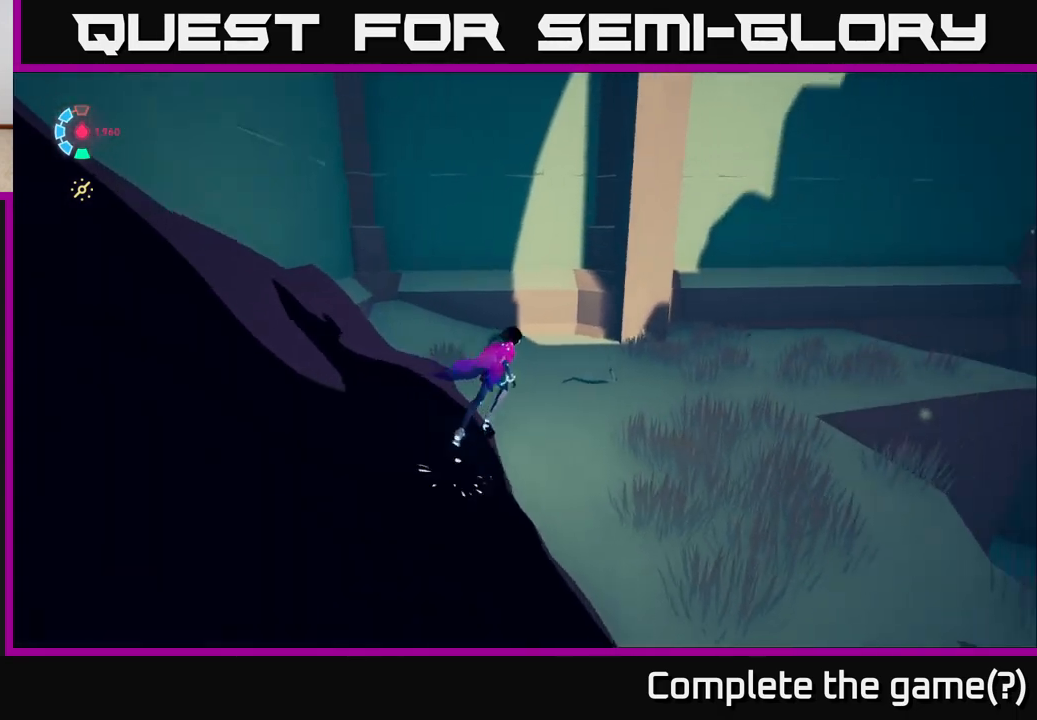
Gameplay with a controller (Xbox layout); each line is a JSON object with the inputs held at the frame after it. "events" lists button and stick changes between this image and that frame as [ms after this image, input, new state], when the widget could be followed in between.
{"buttons": ["L2"], "left_stick": "up", "right_stick": "right", "events": [[300, "left_stick", "up"]]}
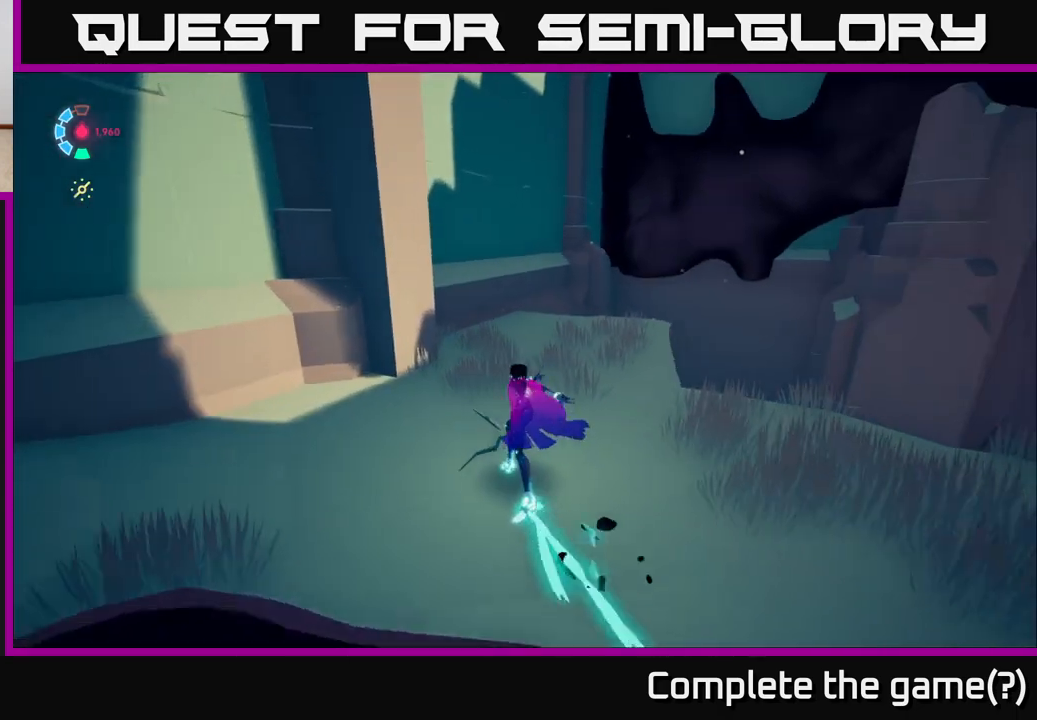
{"buttons": ["L2"], "left_stick": "up", "right_stick": "center", "events": [[17, "left_stick", "up-right"], [117, "right_stick", "center"], [183, "right_stick", "right"], [233, "left_stick", "up"], [367, "left_stick", "up-right"], [400, "right_stick", "down"], [483, "right_stick", "center"], [500, "left_stick", "up"]]}
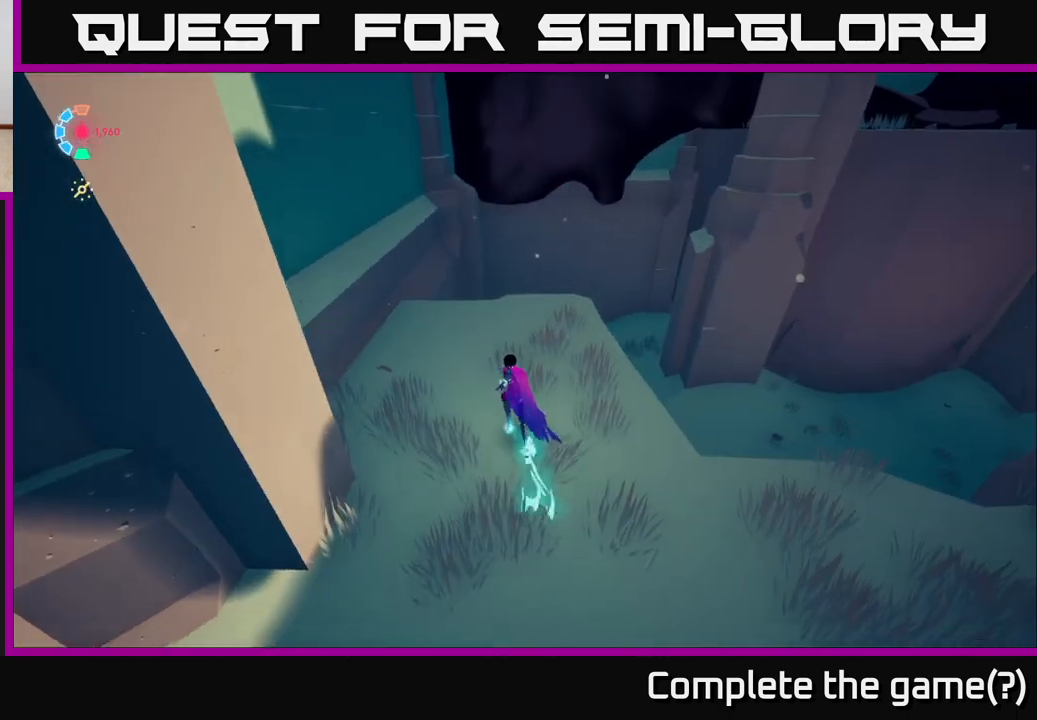
{"buttons": ["A", "L2"], "left_stick": "up", "right_stick": "center", "events": [[483, "A", "down"]]}
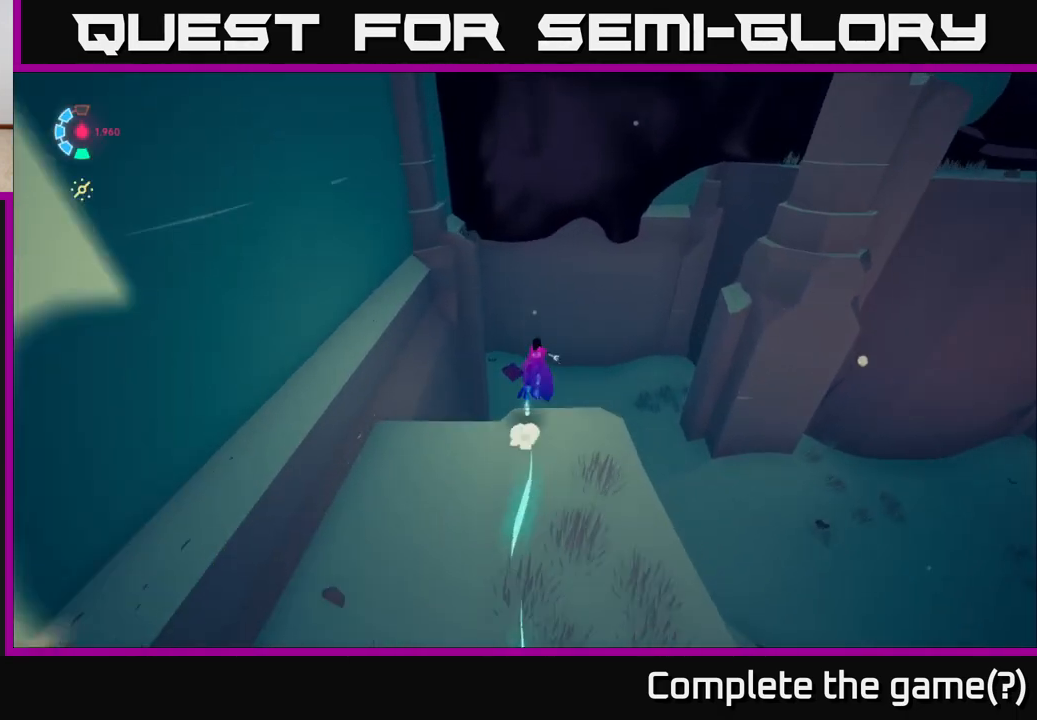
{"buttons": ["L2"], "left_stick": "up-right", "right_stick": "center", "events": [[350, "left_stick", "up-right"], [433, "A", "up"]]}
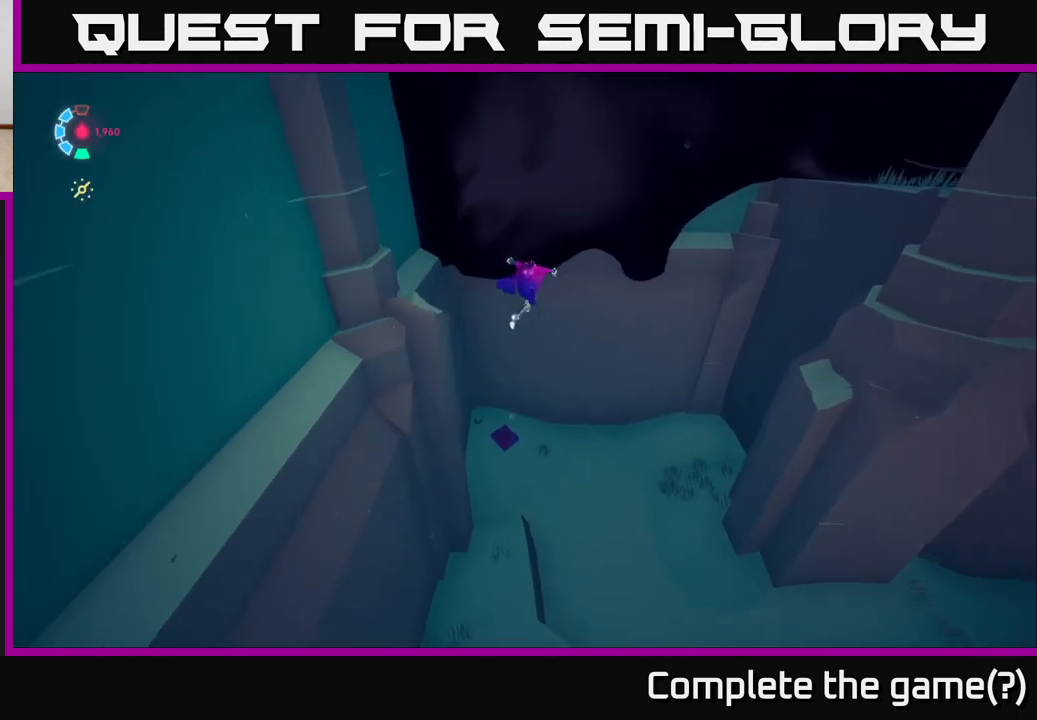
{"buttons": ["L2"], "left_stick": "up-right", "right_stick": "center", "events": [[33, "left_stick", "up"], [183, "A", "down"], [433, "left_stick", "up-right"], [483, "A", "up"]]}
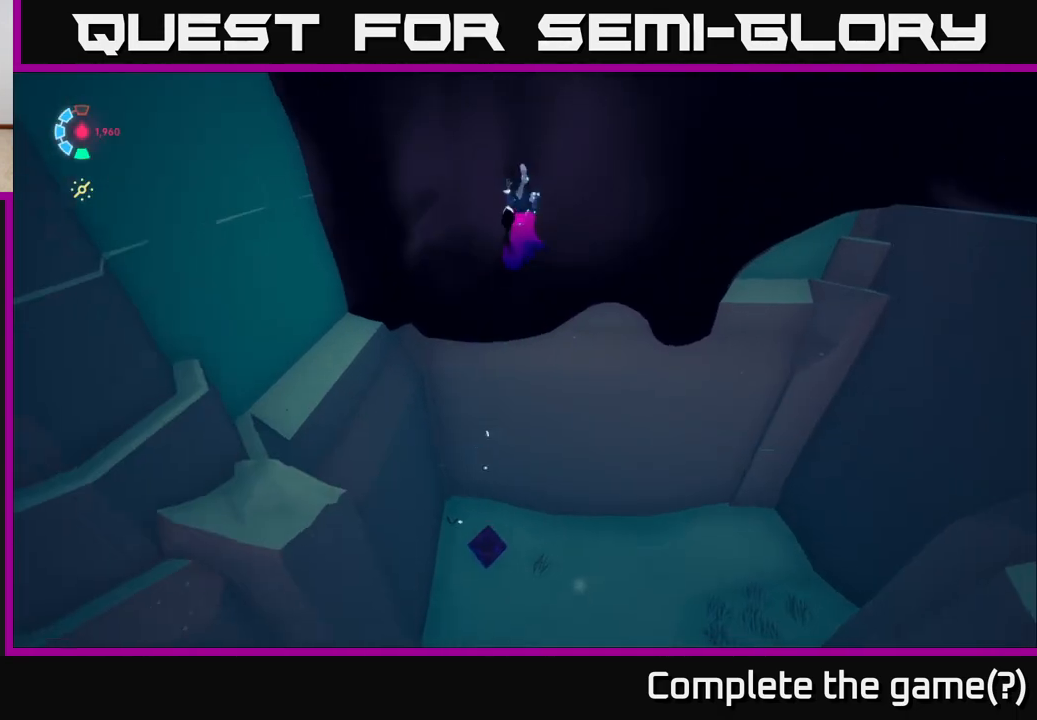
{"buttons": [], "left_stick": "up-right", "right_stick": "up-right", "events": [[217, "right_stick", "up-right"], [333, "L2", "up"]]}
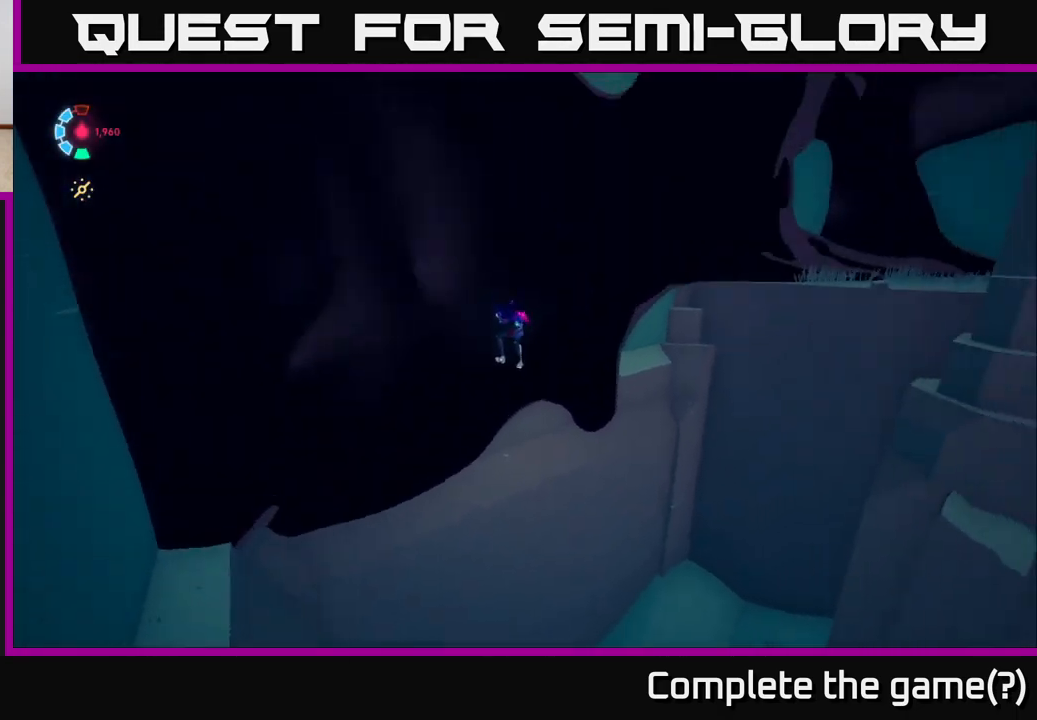
{"buttons": [], "left_stick": "up-right", "right_stick": "center", "events": [[83, "left_stick", "up"], [200, "right_stick", "center"], [267, "left_stick", "up-right"]]}
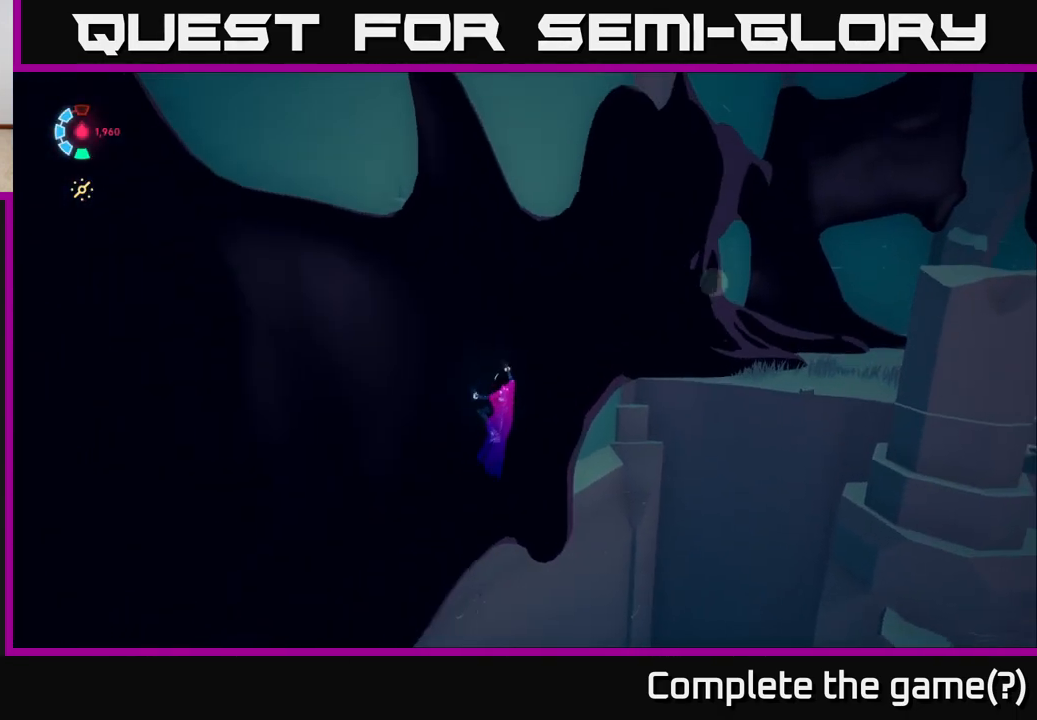
{"buttons": [], "left_stick": "up-right", "right_stick": "center", "events": []}
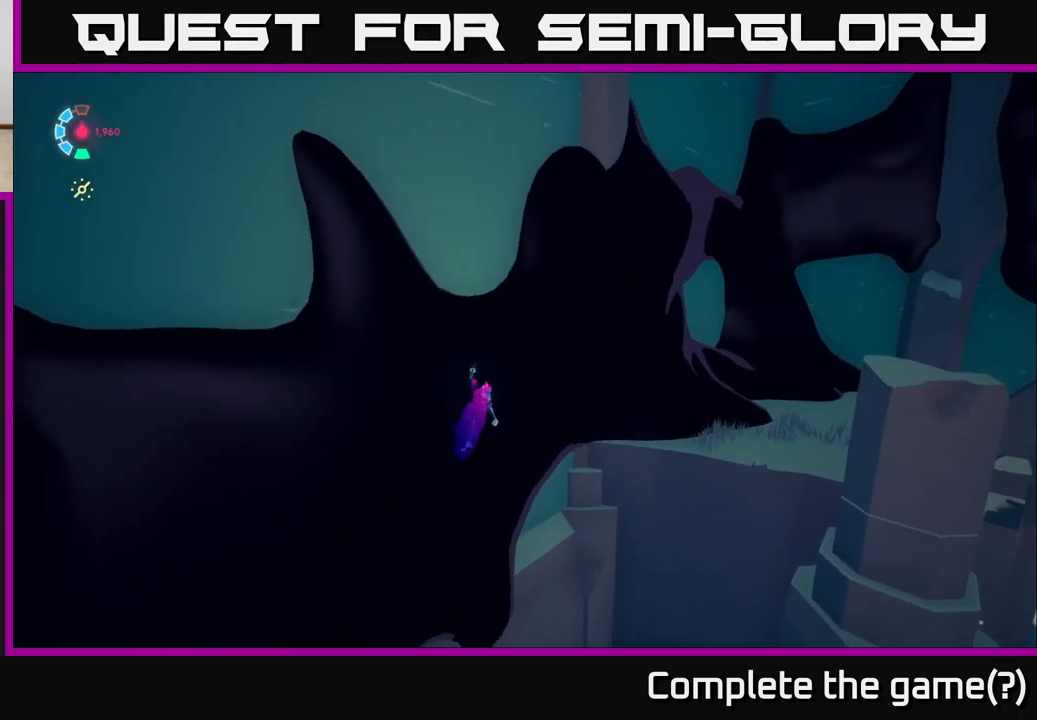
{"buttons": [], "left_stick": "right", "right_stick": "center", "events": [[267, "left_stick", "right"]]}
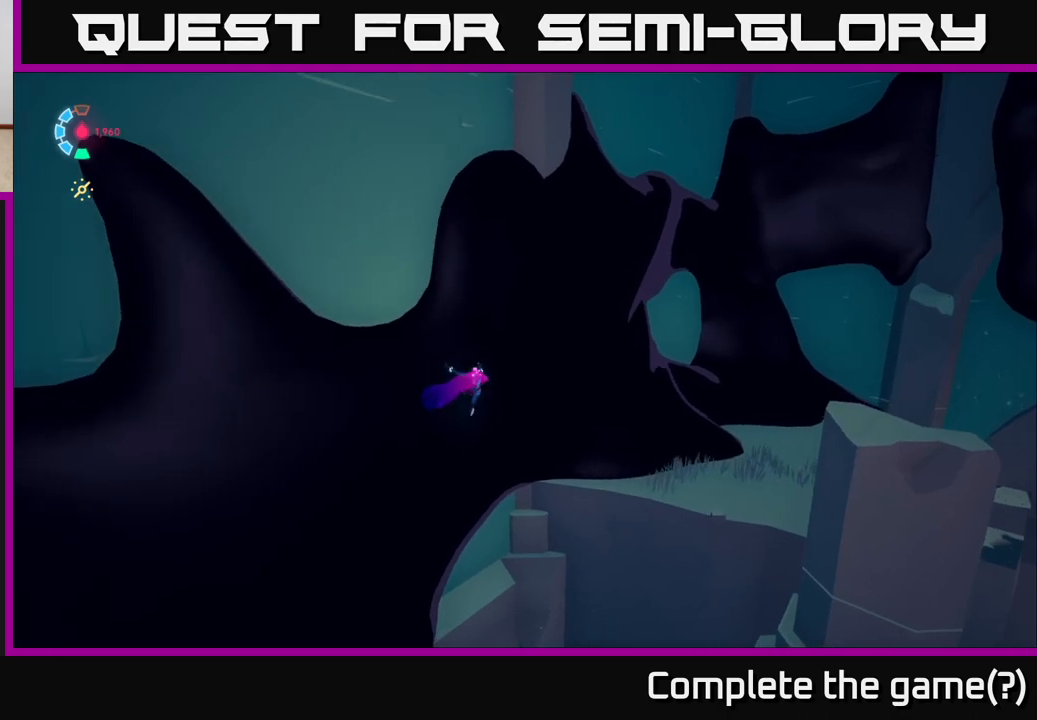
{"buttons": [], "left_stick": "right", "right_stick": "center", "events": []}
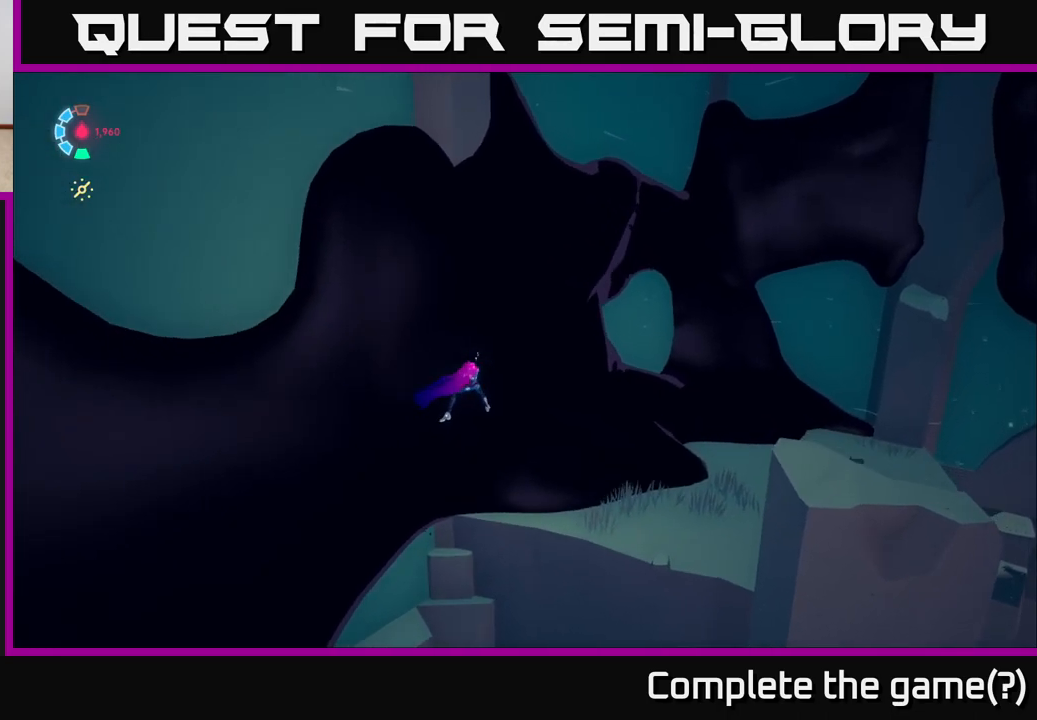
{"buttons": [], "left_stick": "right", "right_stick": "center", "events": []}
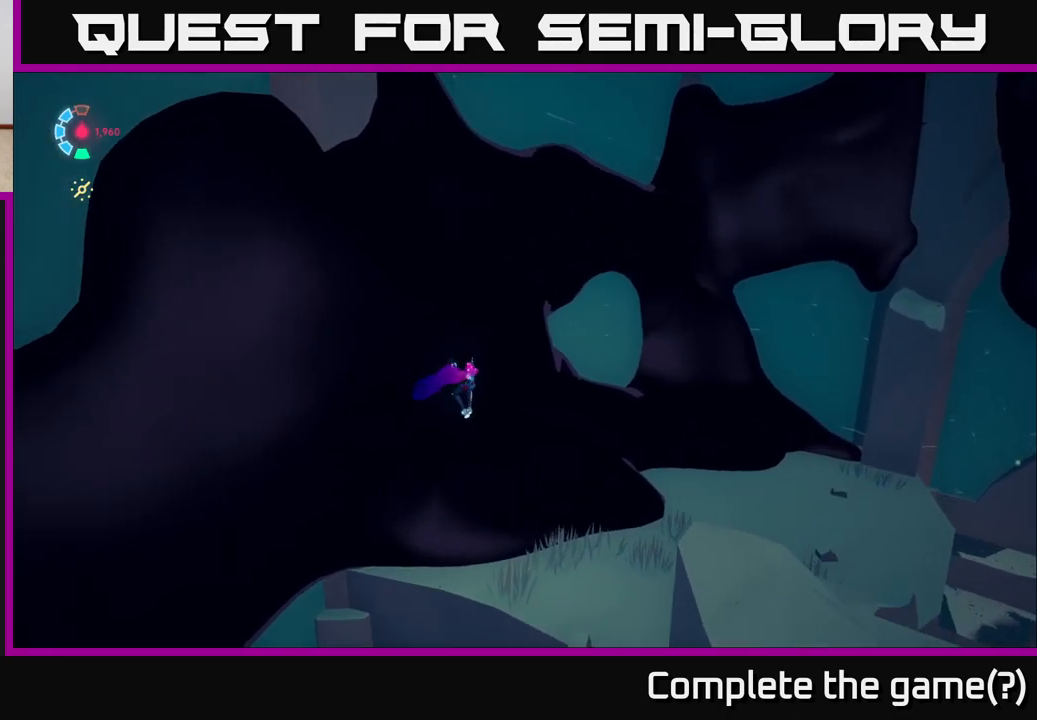
{"buttons": [], "left_stick": "down-right", "right_stick": "center", "events": [[400, "left_stick", "down-right"]]}
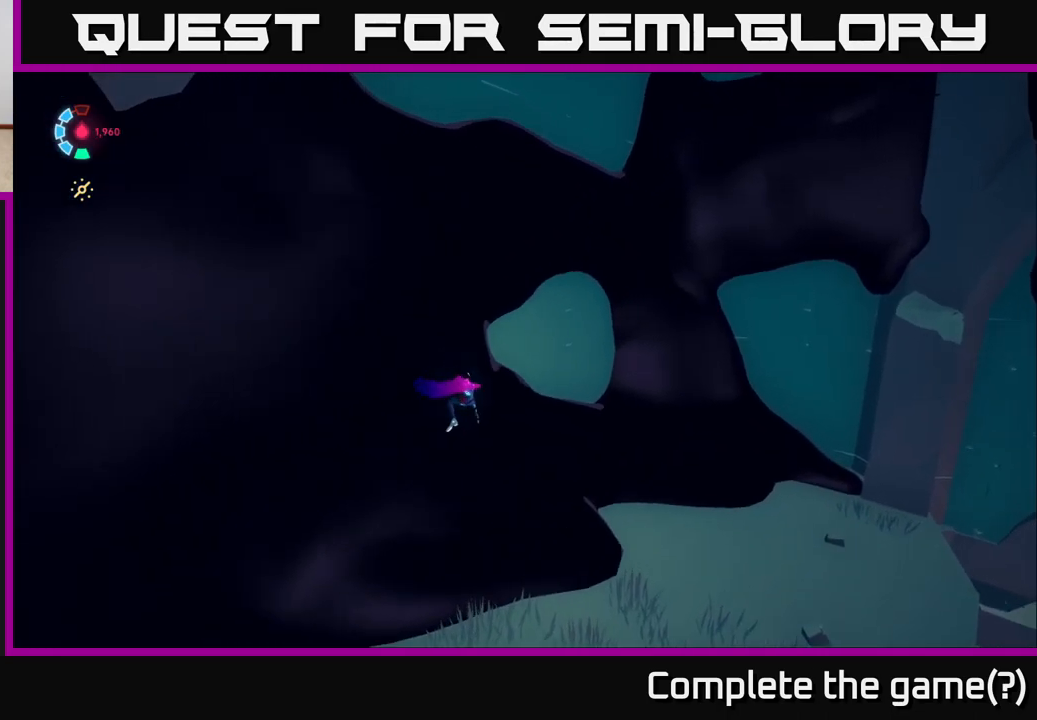
{"buttons": [], "left_stick": "right", "right_stick": "right", "events": [[267, "left_stick", "right"], [433, "right_stick", "right"]]}
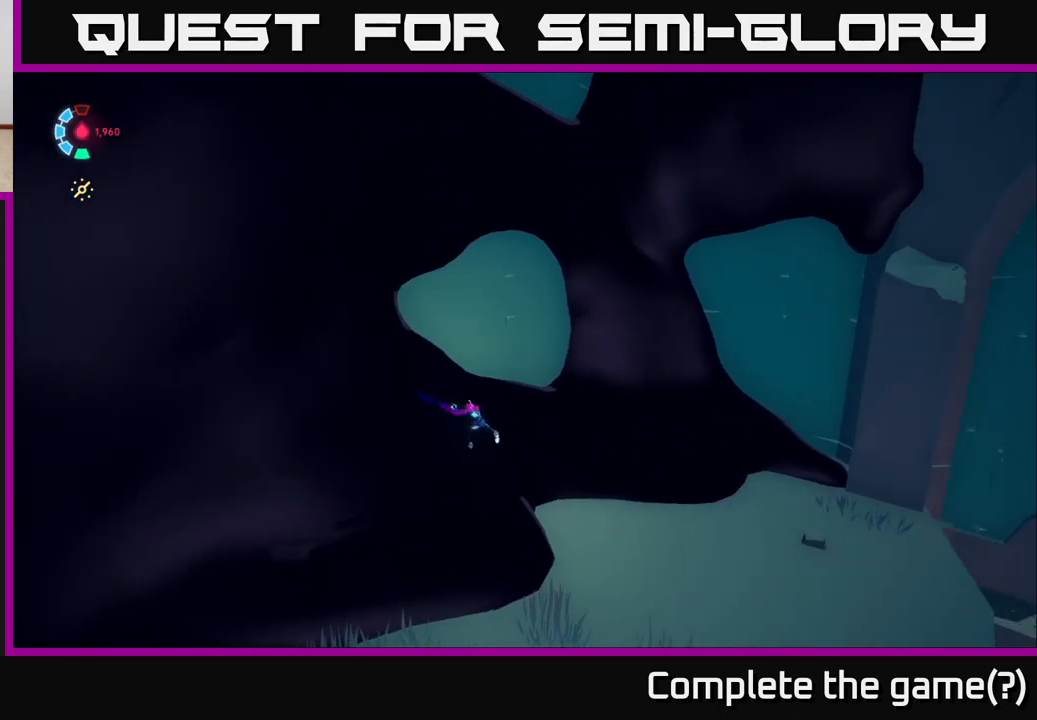
{"buttons": [], "left_stick": "up-right", "right_stick": "center", "events": [[300, "left_stick", "up-right"], [417, "right_stick", "center"]]}
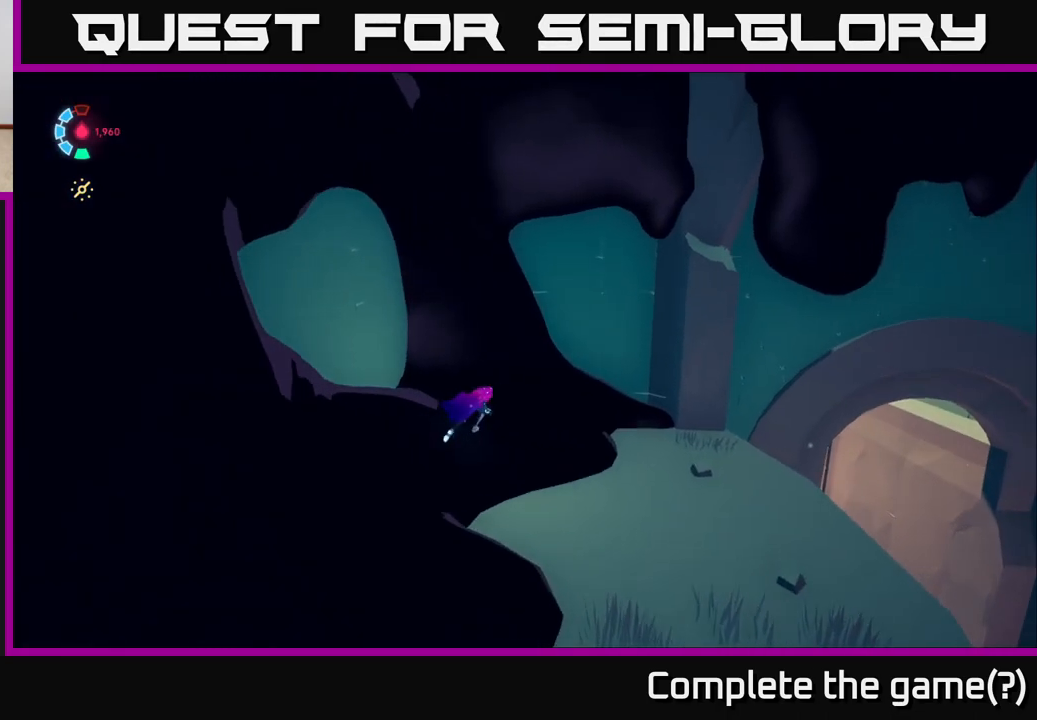
{"buttons": [], "left_stick": "up", "right_stick": "center", "events": [[33, "left_stick", "up"]]}
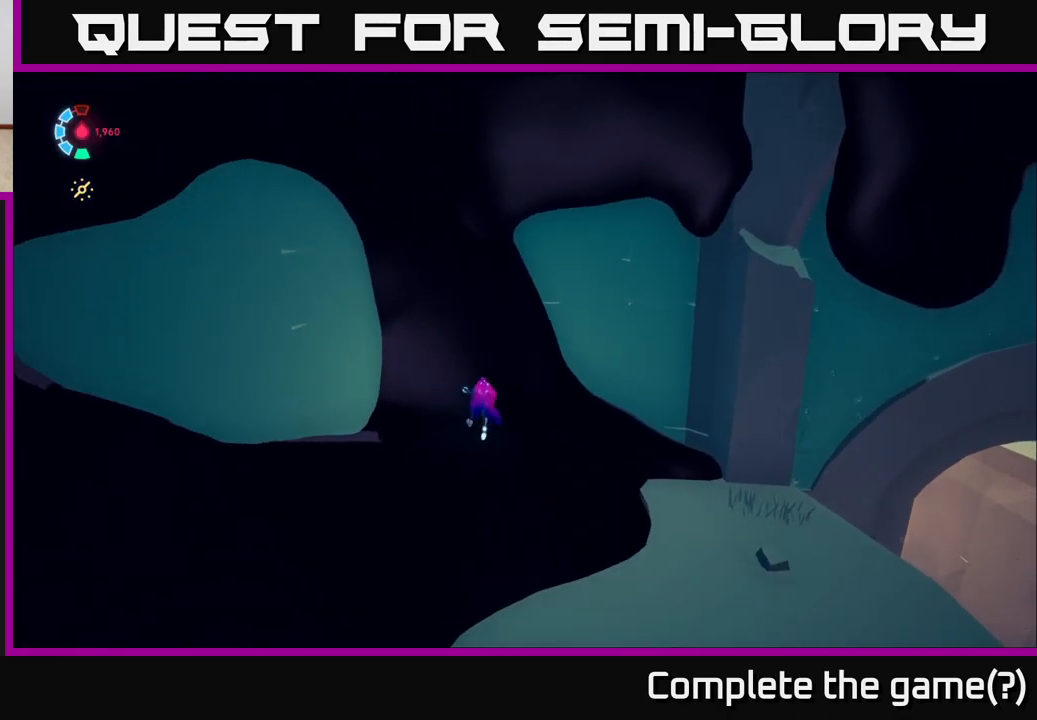
{"buttons": [], "left_stick": "up", "right_stick": "center", "events": [[67, "right_stick", "up"], [317, "right_stick", "center"]]}
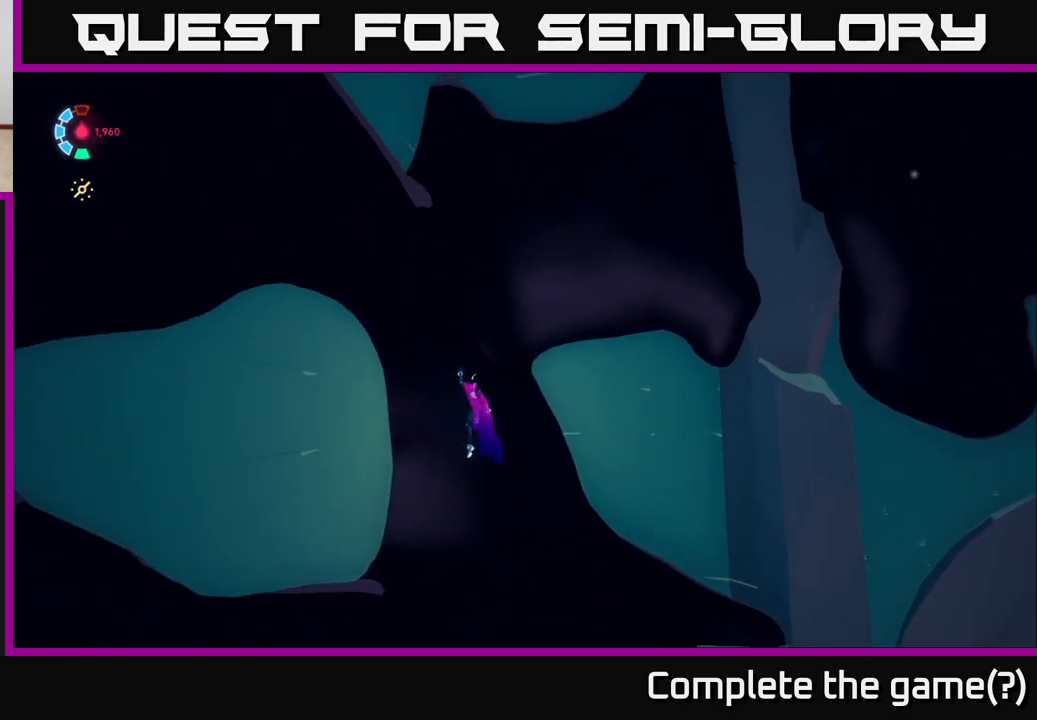
{"buttons": [], "left_stick": "up-right", "right_stick": "center", "events": [[233, "left_stick", "up-right"]]}
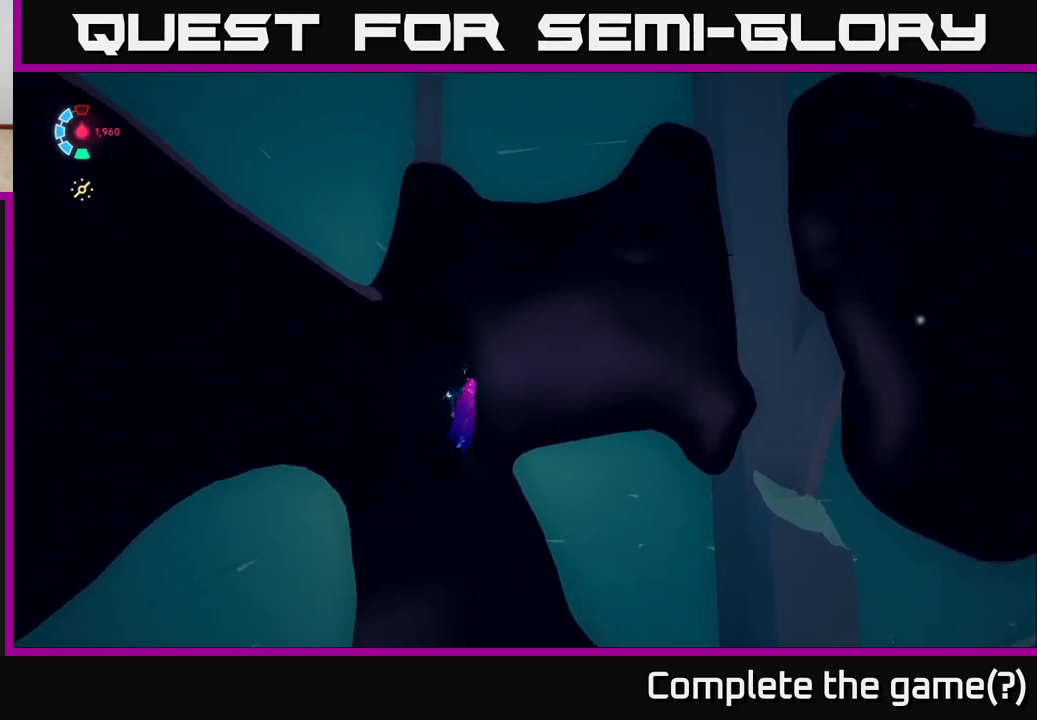
{"buttons": [], "left_stick": "up-right", "right_stick": "right", "events": [[283, "right_stick", "right"]]}
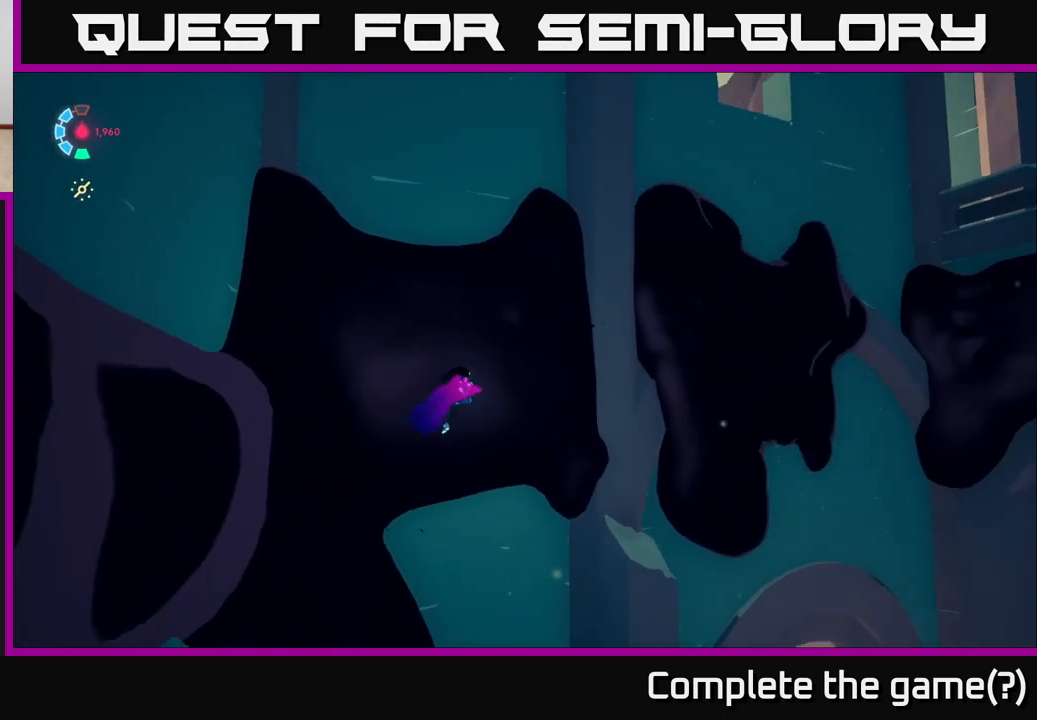
{"buttons": [], "left_stick": "right", "right_stick": "center", "events": [[117, "right_stick", "center"], [367, "left_stick", "right"]]}
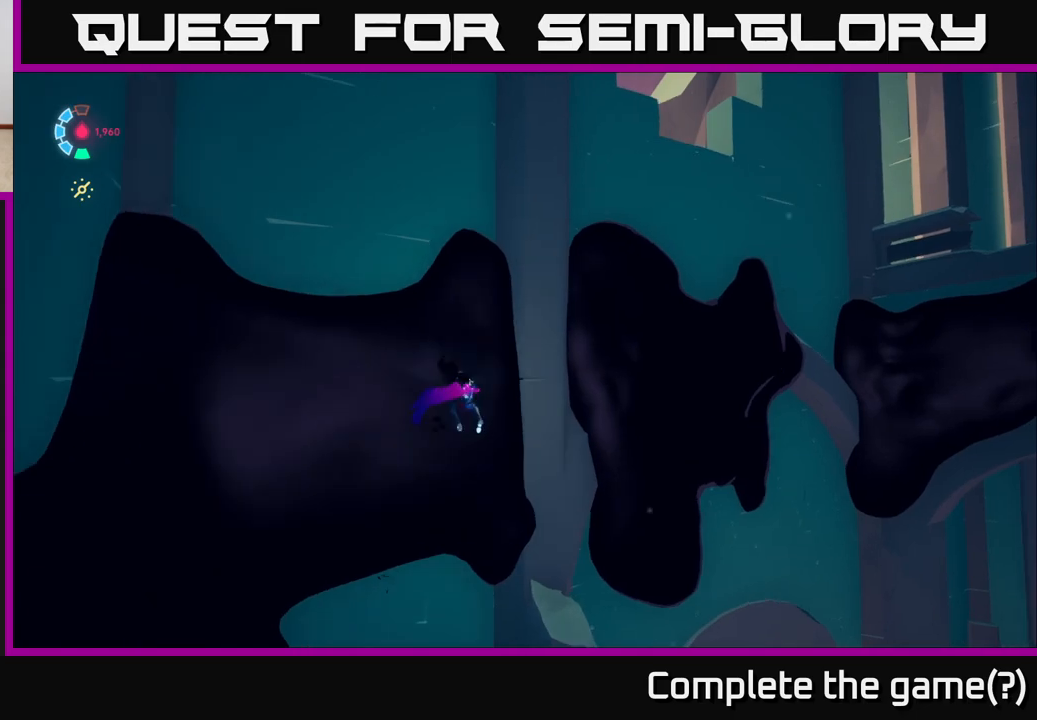
{"buttons": [], "left_stick": "up-right", "right_stick": "center", "events": [[50, "A", "down"], [250, "A", "up"], [383, "left_stick", "up-right"]]}
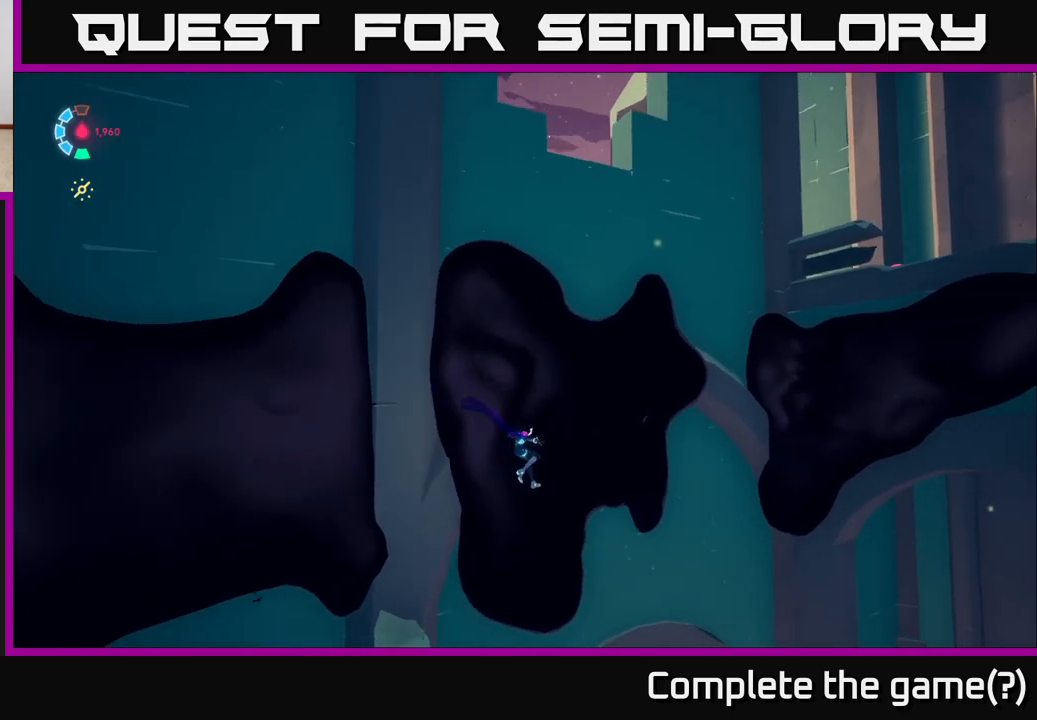
{"buttons": ["A", "L2"], "left_stick": "up", "right_stick": "center", "events": [[17, "left_stick", "up"], [117, "L2", "down"], [367, "A", "down"]]}
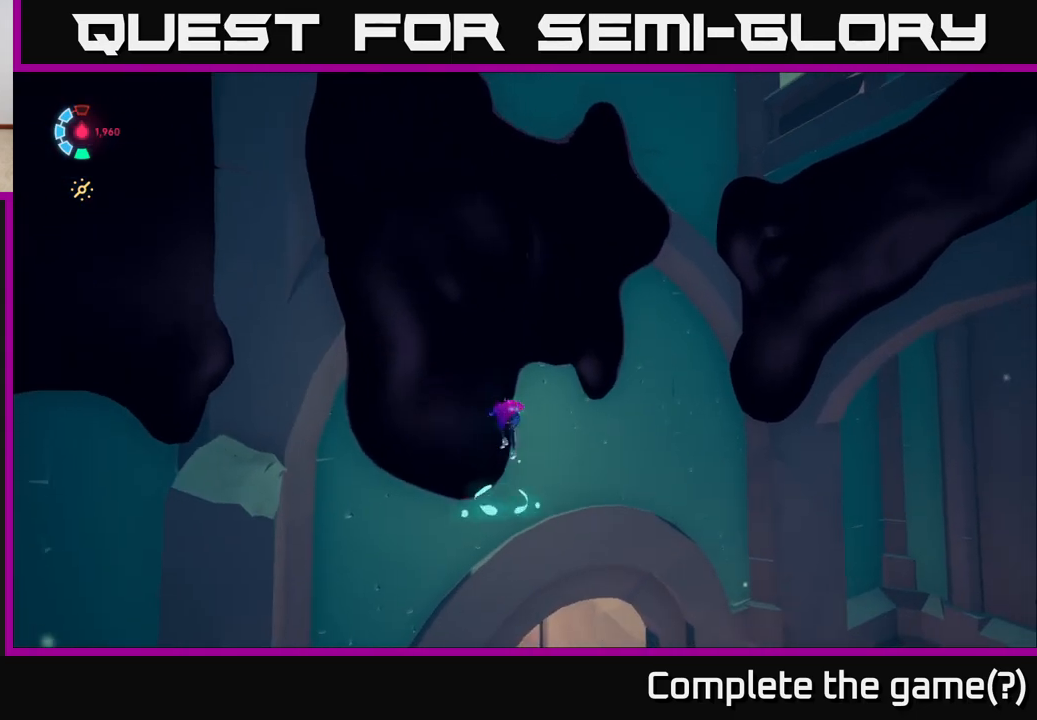
{"buttons": ["L2"], "left_stick": "up", "right_stick": "center", "events": [[50, "A", "up"], [167, "left_stick", "up-left"], [450, "left_stick", "up"]]}
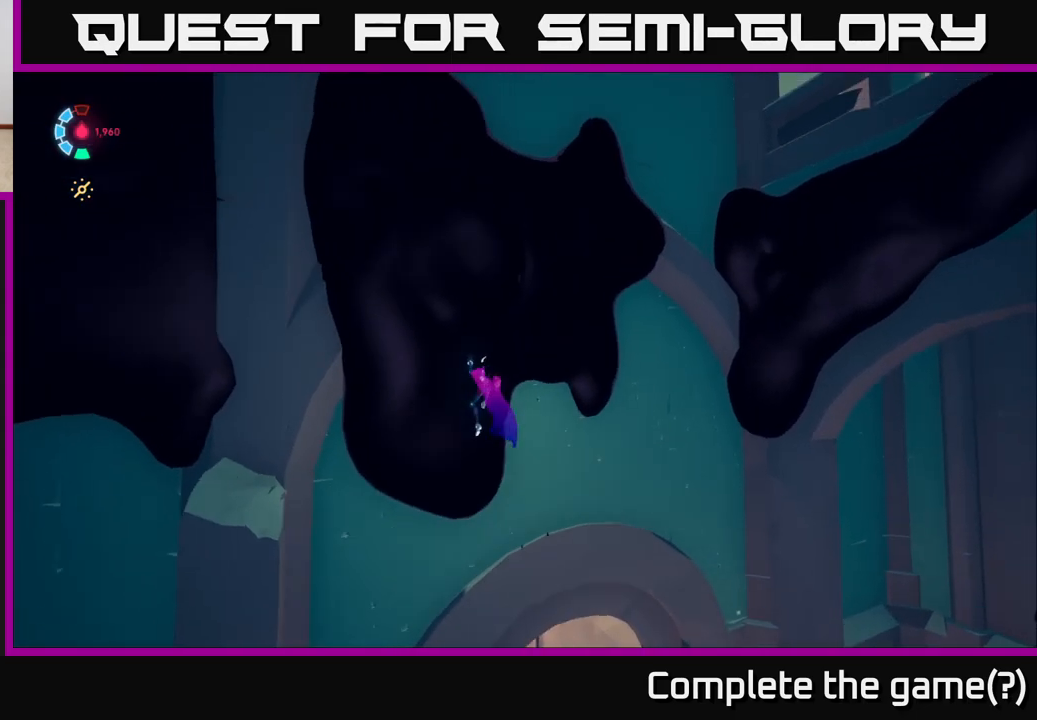
{"buttons": ["L2"], "left_stick": "up-right", "right_stick": "center", "events": [[17, "right_stick", "right"], [100, "left_stick", "up-right"], [217, "right_stick", "down-right"], [367, "right_stick", "center"]]}
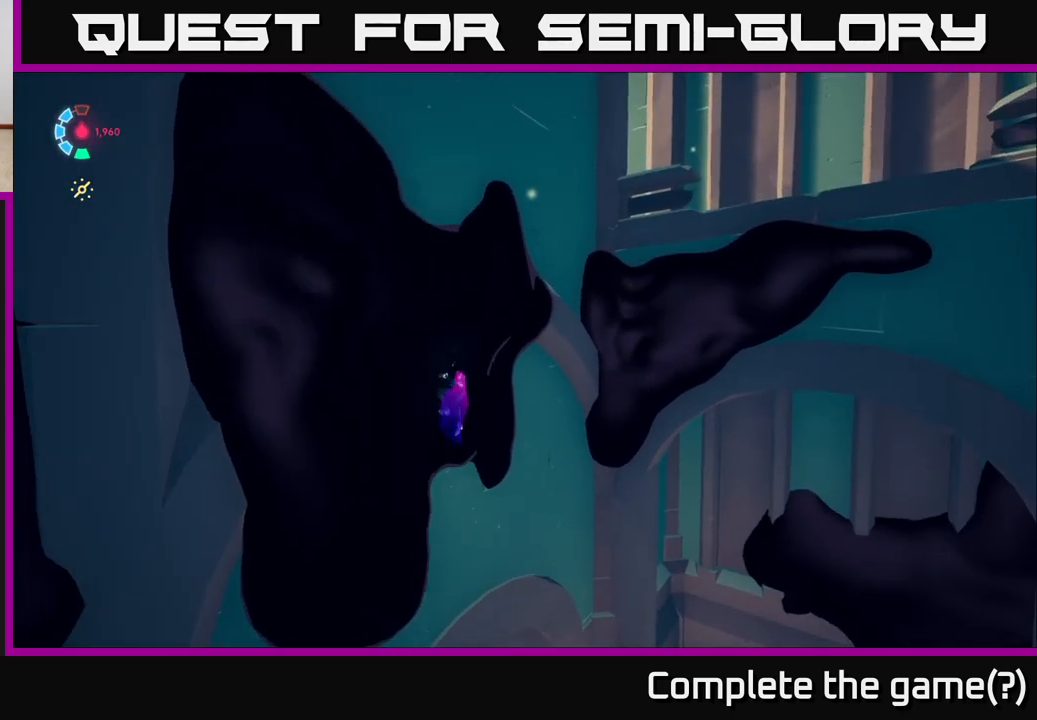
{"buttons": [], "left_stick": "up-right", "right_stick": "center", "events": [[183, "right_stick", "down-left"], [317, "L2", "up"], [400, "right_stick", "center"]]}
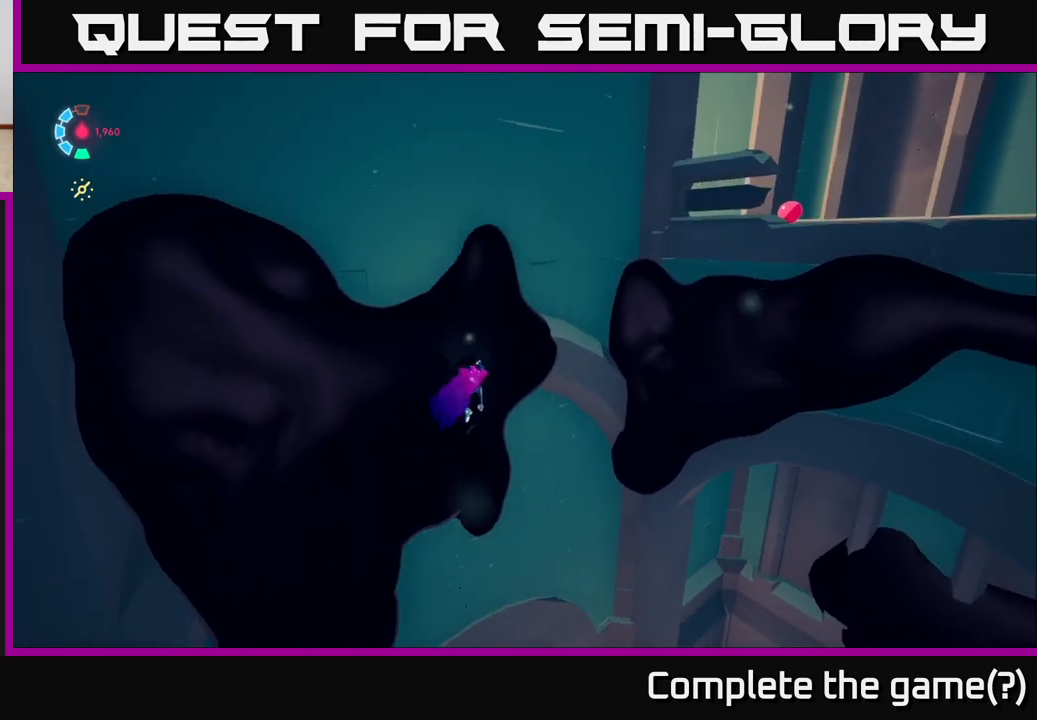
{"buttons": ["A"], "left_stick": "right", "right_stick": "center", "events": [[133, "left_stick", "right"], [317, "A", "down"]]}
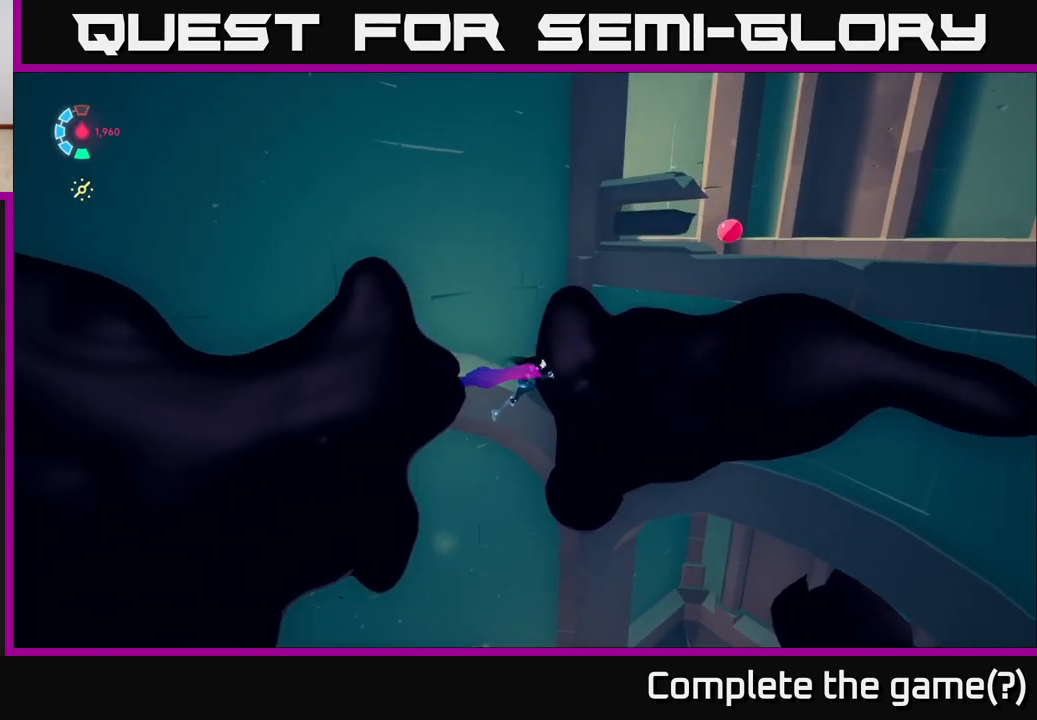
{"buttons": [], "left_stick": "up-right", "right_stick": "right", "events": [[33, "A", "up"], [133, "A", "down"], [233, "left_stick", "up-right"], [267, "A", "up"], [417, "right_stick", "right"]]}
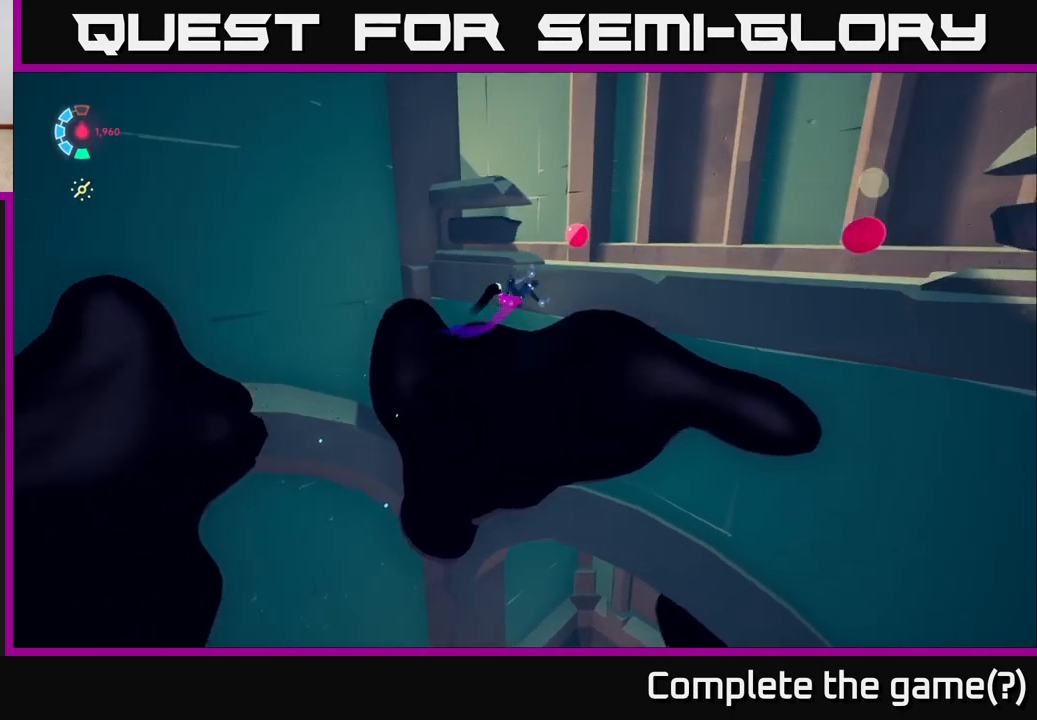
{"buttons": ["L2"], "left_stick": "up", "right_stick": "up", "events": [[200, "left_stick", "up"], [283, "L2", "down"], [350, "right_stick", "up"]]}
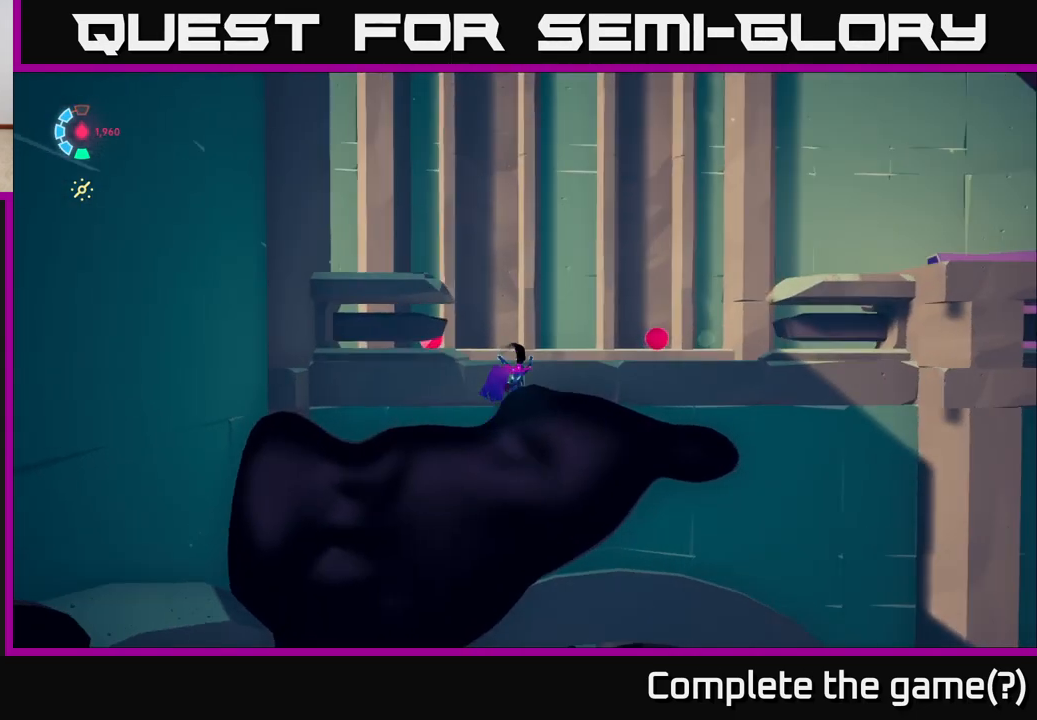
{"buttons": [], "left_stick": "up", "right_stick": "down", "events": [[17, "right_stick", "center"], [67, "left_stick", "up-right"], [217, "right_stick", "down-left"], [333, "right_stick", "down"], [350, "L2", "up"], [450, "left_stick", "up"]]}
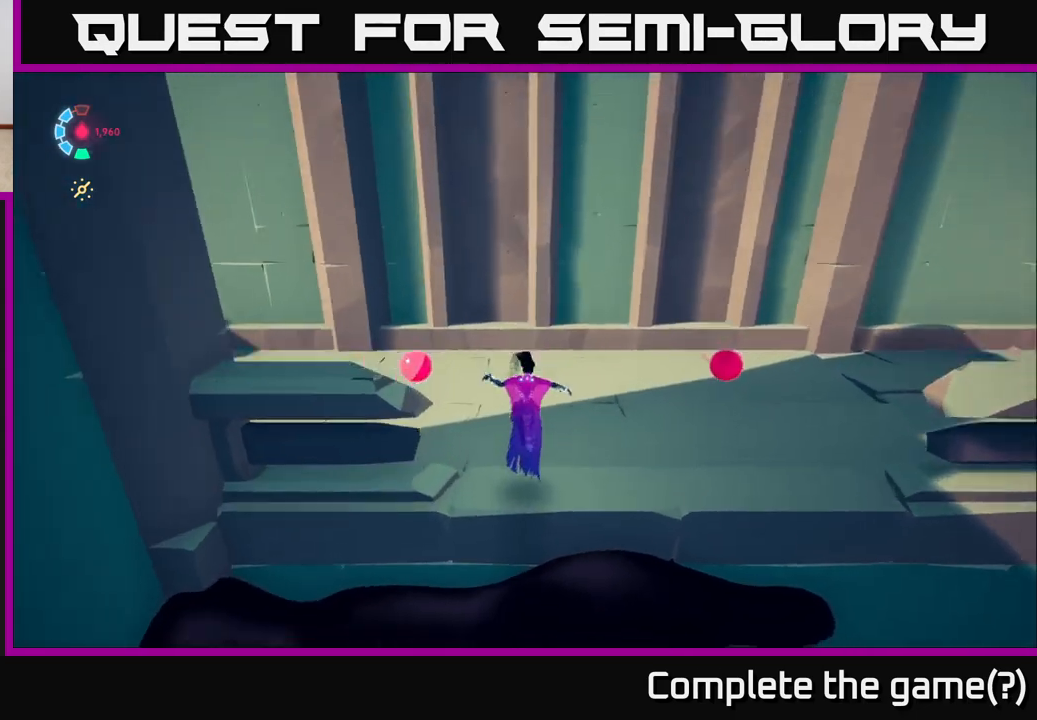
{"buttons": ["L2"], "left_stick": "up-left", "right_stick": "right", "events": [[17, "left_stick", "up-left"], [17, "right_stick", "down-left"], [117, "right_stick", "center"], [200, "L2", "down"], [217, "right_stick", "right"]]}
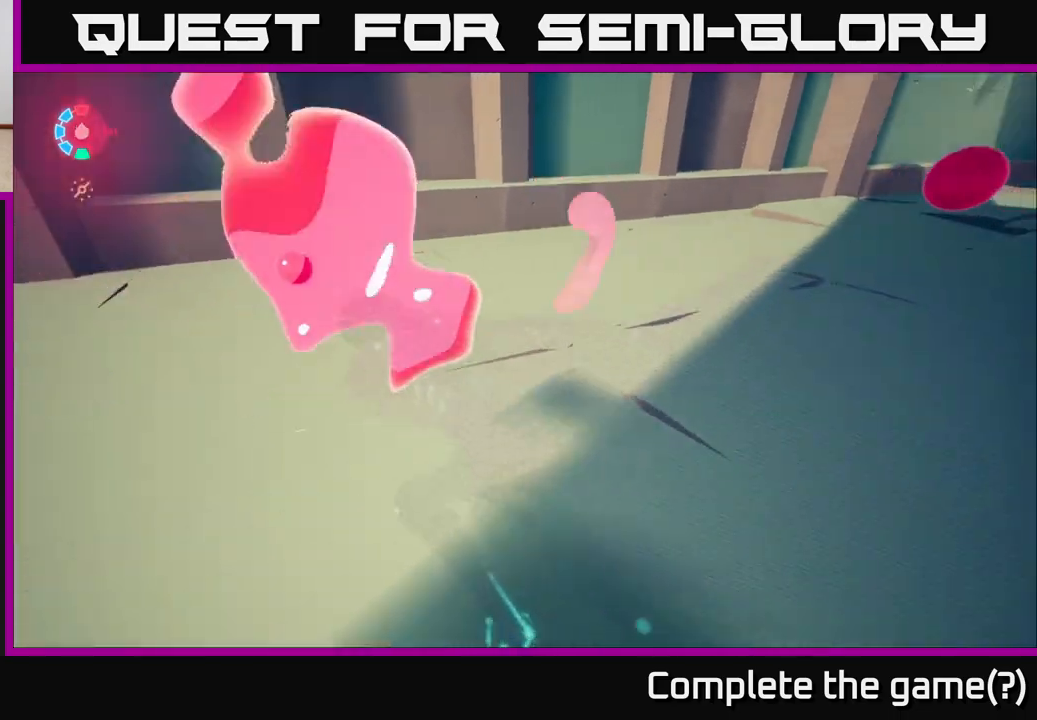
{"buttons": ["L2"], "left_stick": "up-right", "right_stick": "center", "events": [[67, "L2", "up"], [117, "left_stick", "up-right"], [200, "L2", "down"], [433, "right_stick", "center"]]}